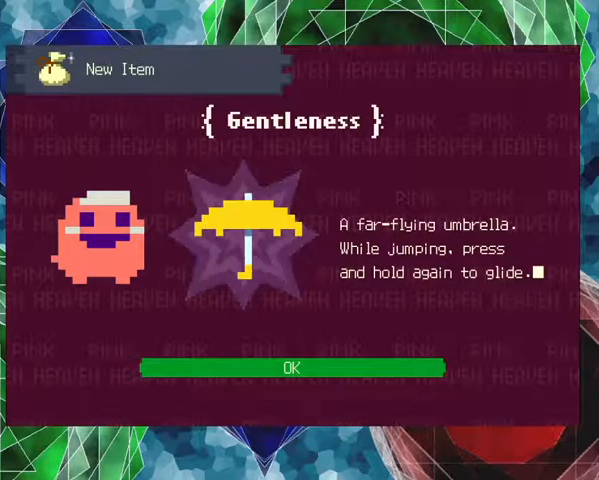
Gameplay with a controller (Nintendo layout); each line is a JSON object with the inputs held at the frame after it. "events" lists button and stick changes between this image and that frame as [ms after this image, input, new state], when the widget could be followed in between. Not read: L3 R3 left_stick.
{"buttons": ["B"], "events": [[500, "B", "down"]]}
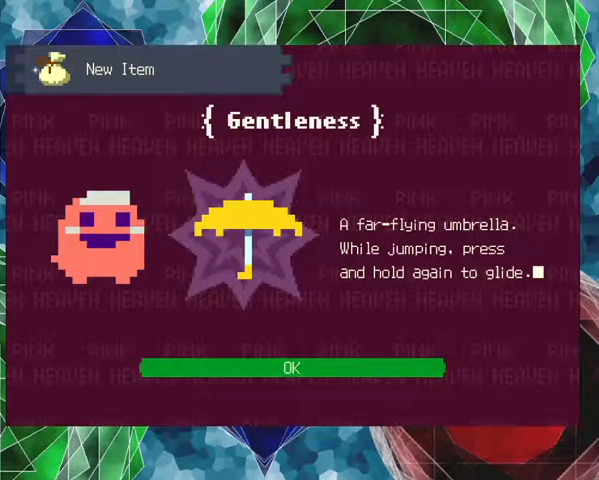
{"buttons": [], "events": [[100, "B", "up"]]}
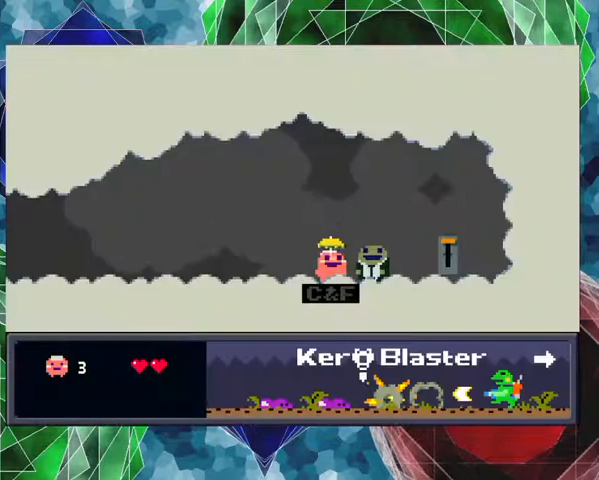
{"buttons": [], "events": []}
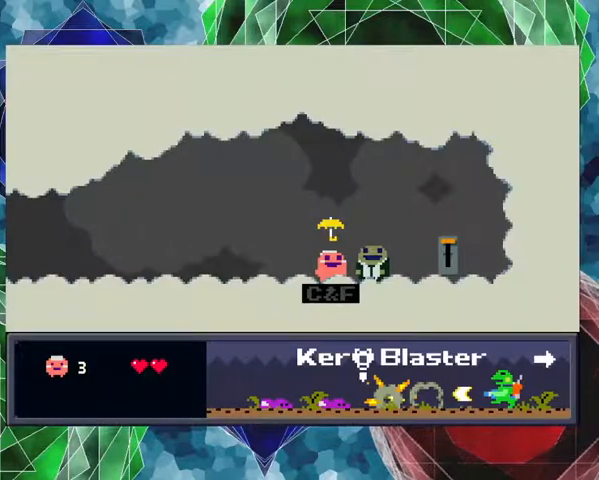
{"buttons": [], "events": []}
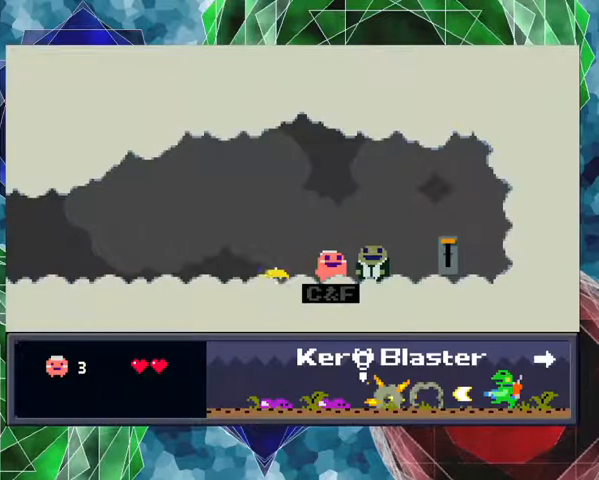
{"buttons": [], "events": []}
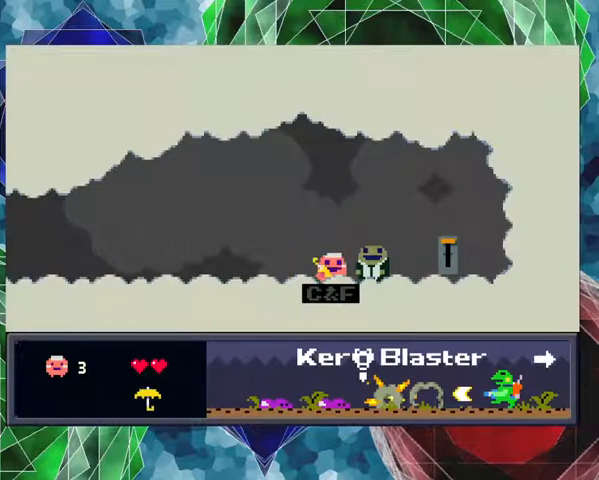
{"buttons": [], "events": []}
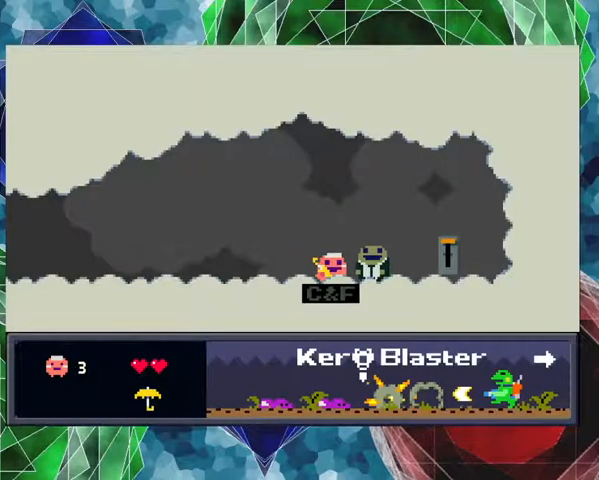
{"buttons": [], "events": []}
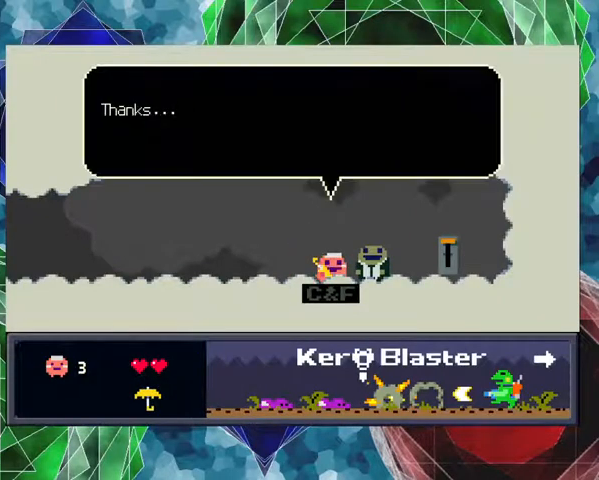
{"buttons": [], "events": []}
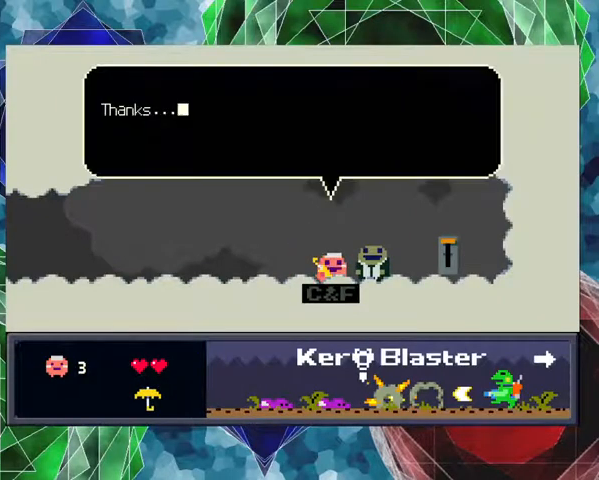
{"buttons": [], "events": [[33, "B", "down"], [133, "B", "up"]]}
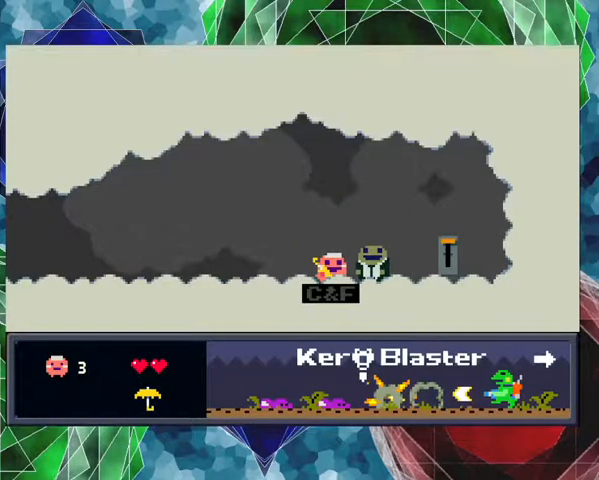
{"buttons": [], "events": []}
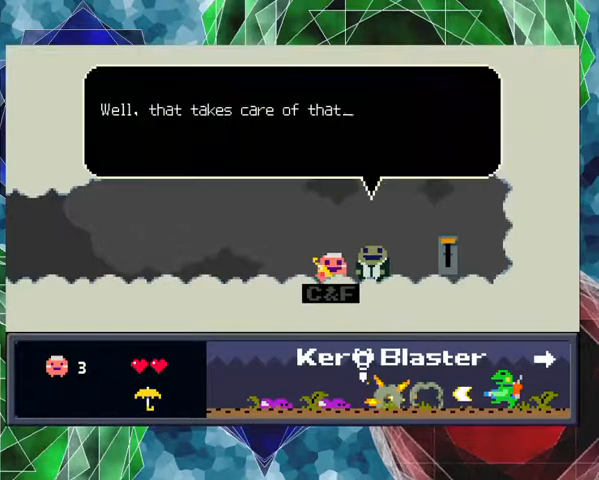
{"buttons": [], "events": []}
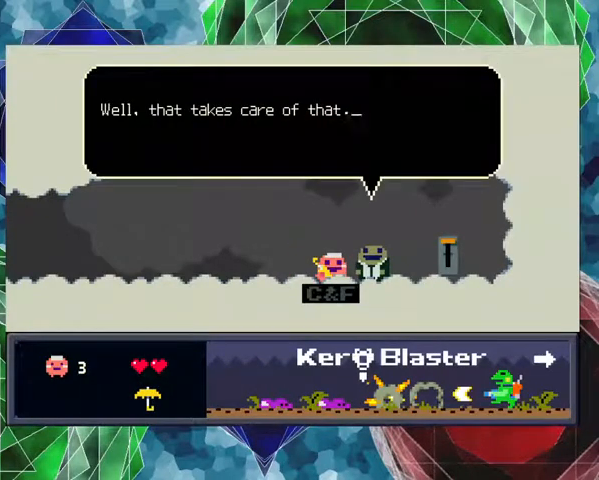
{"buttons": [], "events": []}
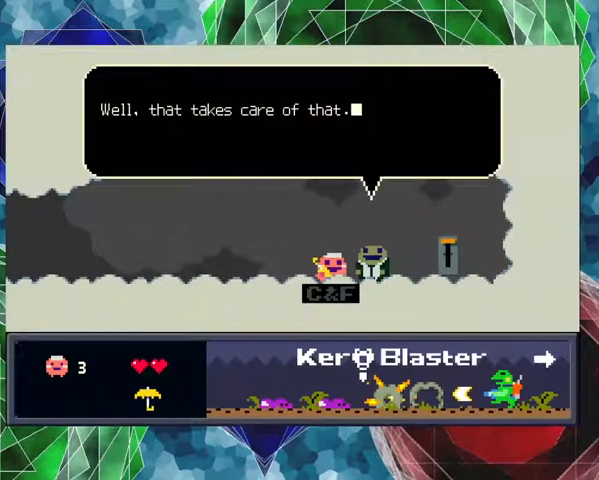
{"buttons": ["B"], "events": [[433, "B", "down"]]}
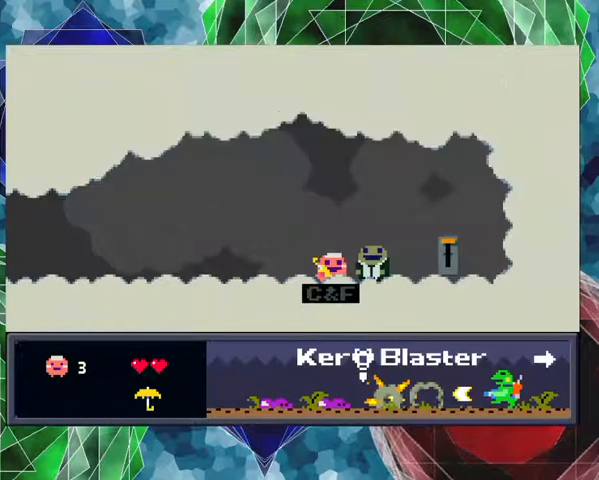
{"buttons": [], "events": [[67, "B", "up"]]}